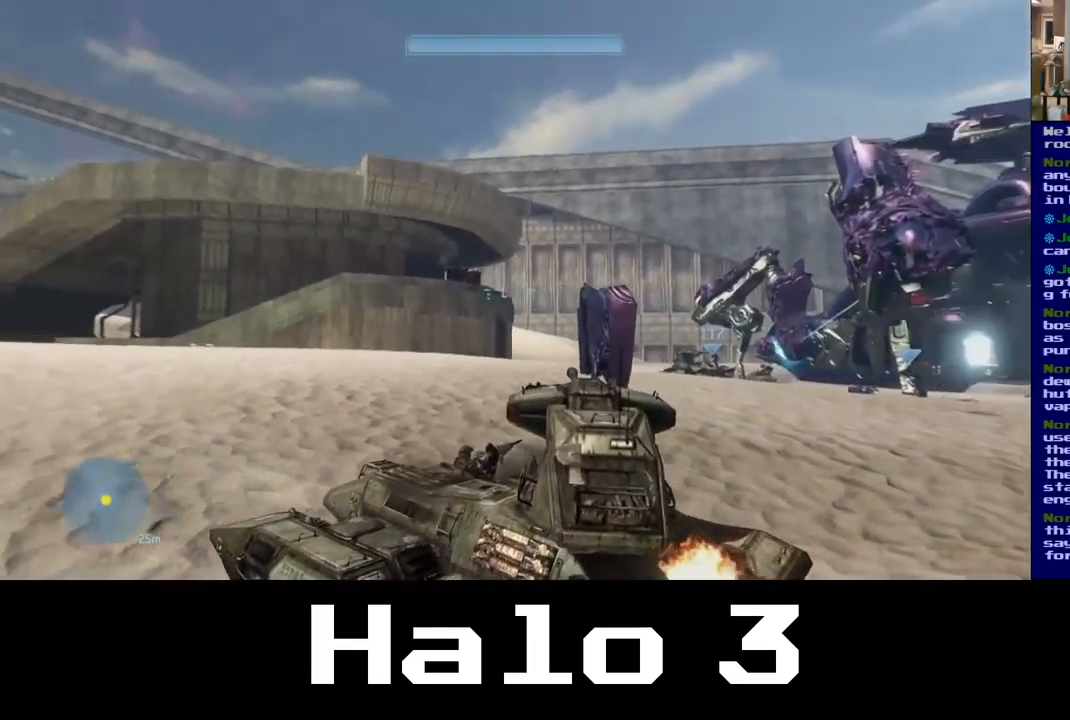
Gameplay with a controller (Xbox layout); each line is a JSON object with the inputs held at the frame after it. "events" lists button and stick changes between this image and that frame as [ms after this image, input, new state], when the widget could be followed in between.
{"buttons": [], "left_stick": "up-left", "right_stick": "left", "events": [[50, "left_stick", "up-left"]]}
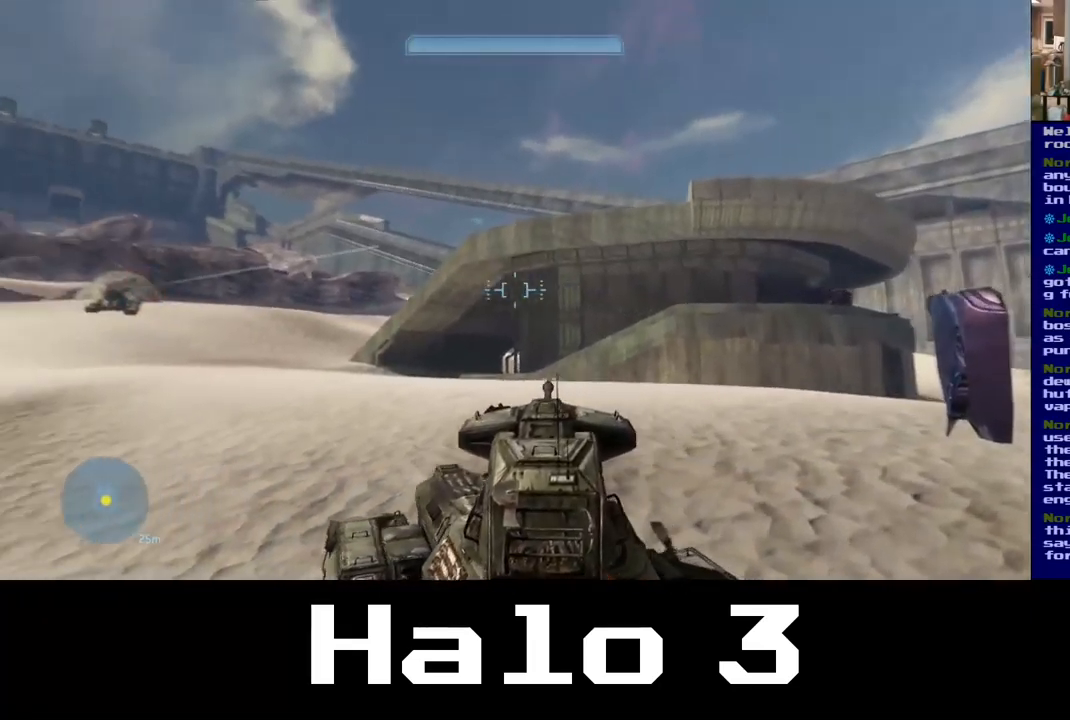
{"buttons": [], "left_stick": "up-left", "right_stick": "right", "events": [[334, "right_stick", "right"]]}
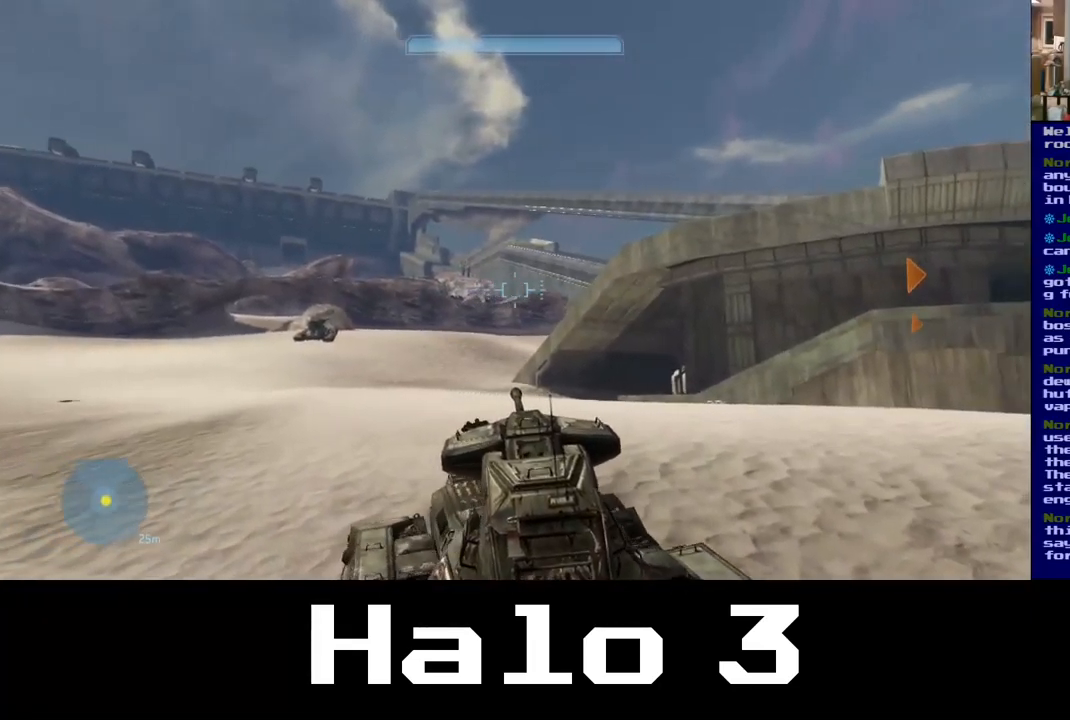
{"buttons": [], "left_stick": "center", "right_stick": "right", "events": [[334, "left_stick", "left"], [484, "left_stick", "center"]]}
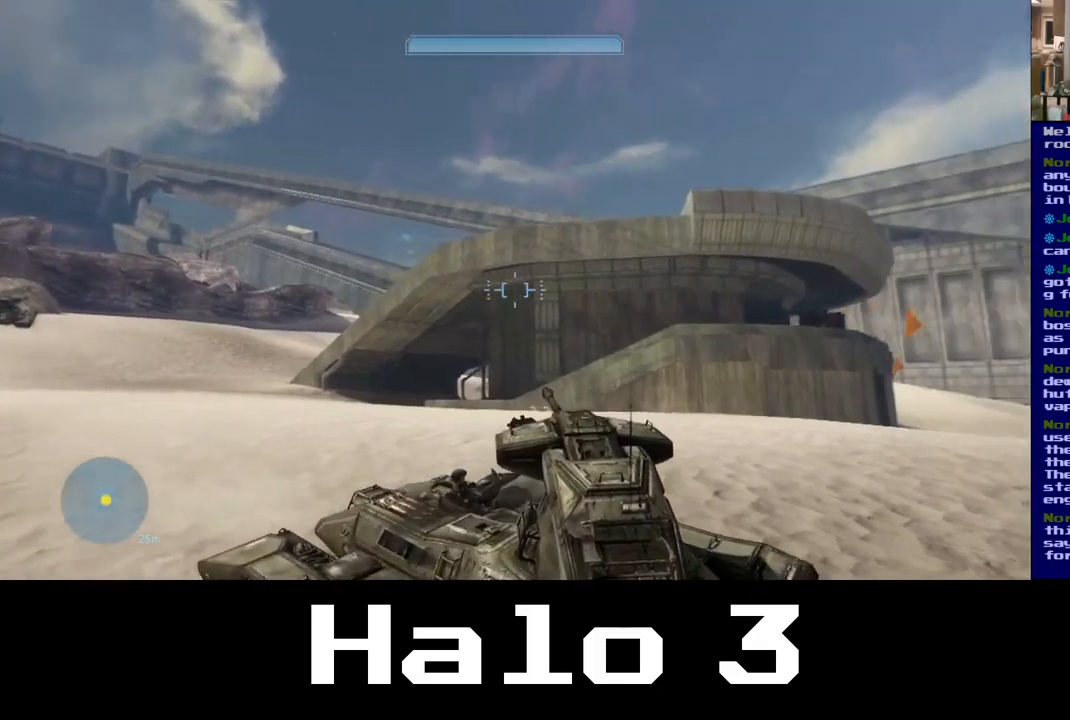
{"buttons": [], "left_stick": "center", "right_stick": "right", "events": []}
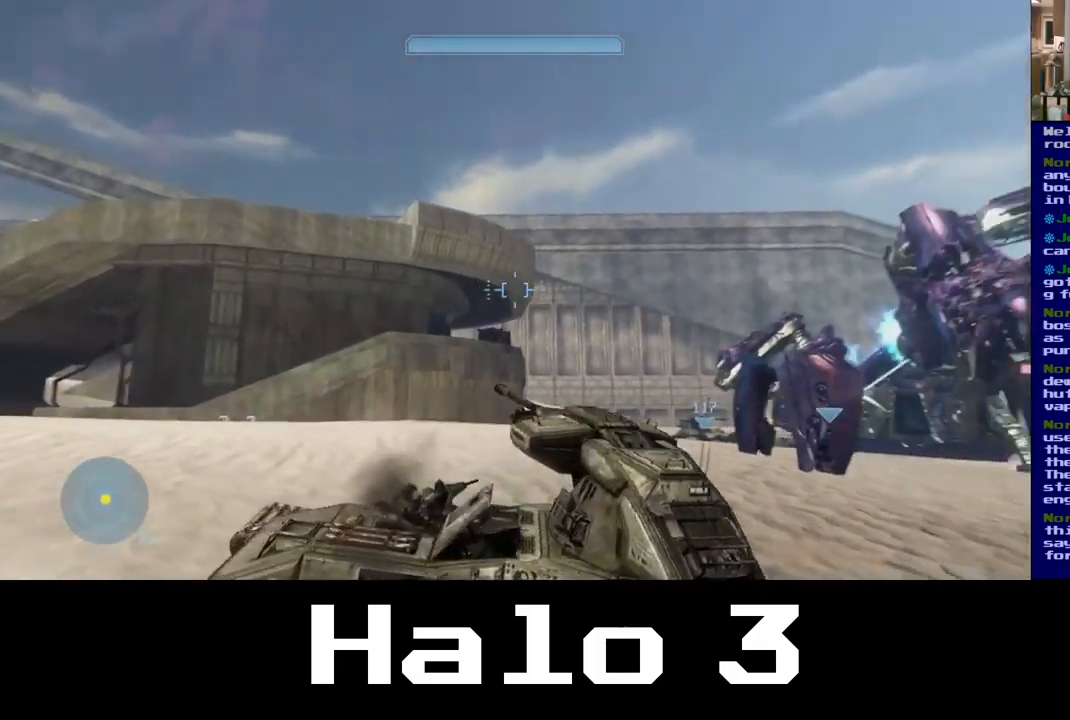
{"buttons": [], "left_stick": "down", "right_stick": "up-right", "events": [[167, "left_stick", "down"], [167, "right_stick", "up-right"]]}
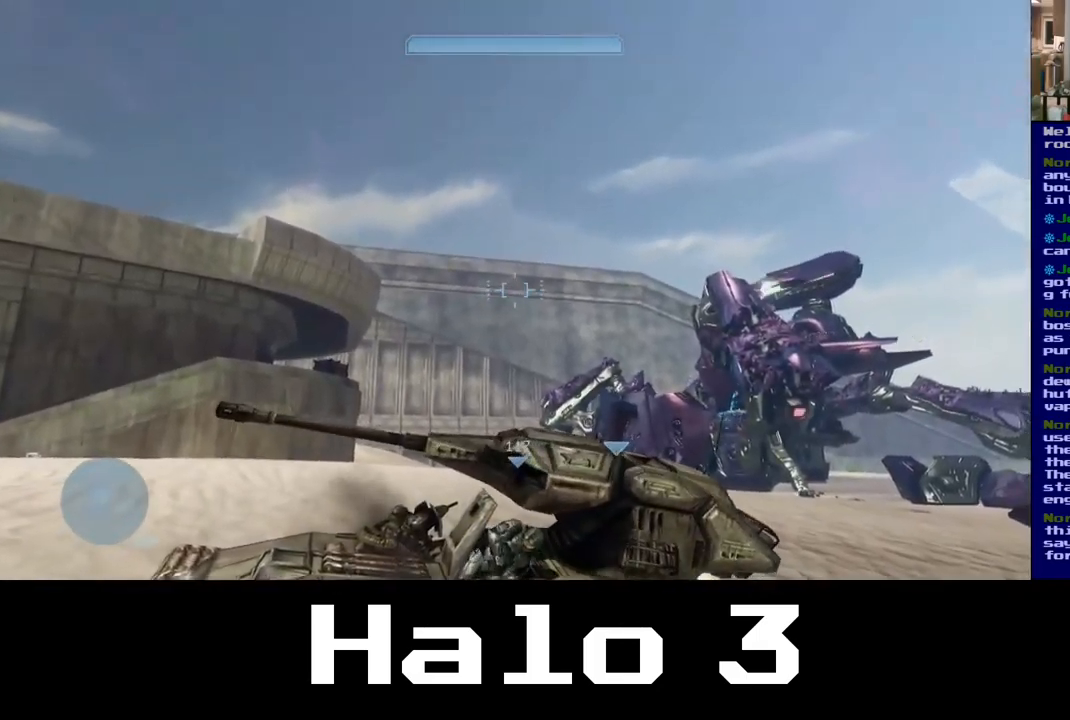
{"buttons": [], "left_stick": "down-left", "right_stick": "down-right", "events": [[17, "left_stick", "down-left"], [200, "right_stick", "right"], [367, "right_stick", "down-right"]]}
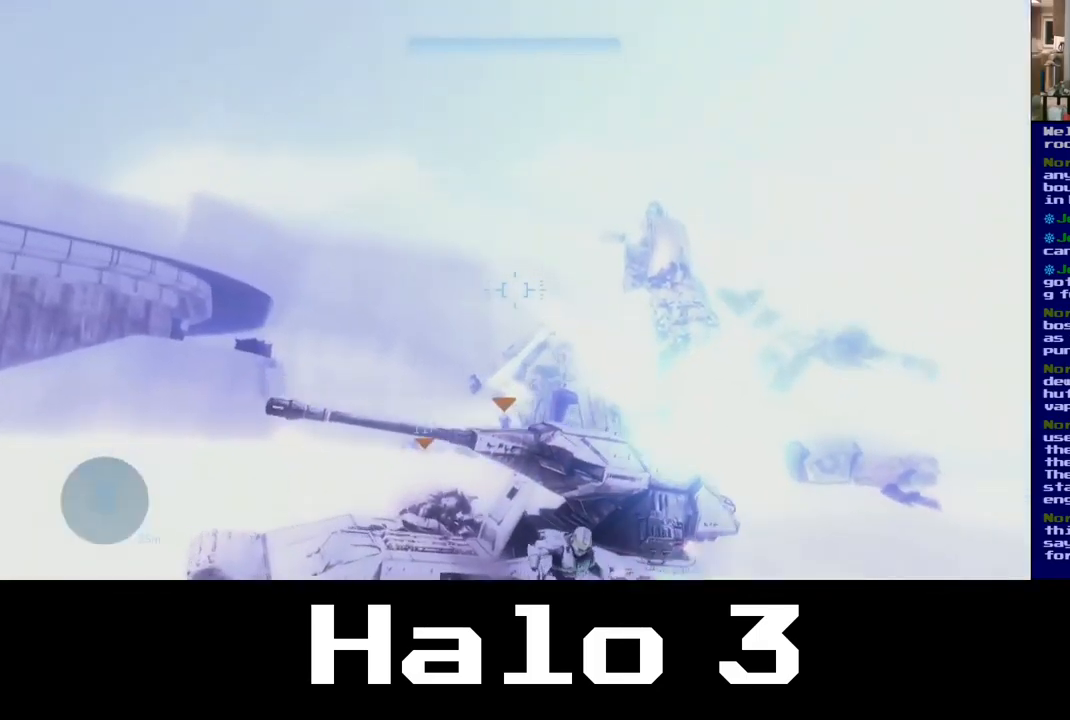
{"buttons": [], "left_stick": "down-left", "right_stick": "center", "events": [[250, "right_stick", "center"]]}
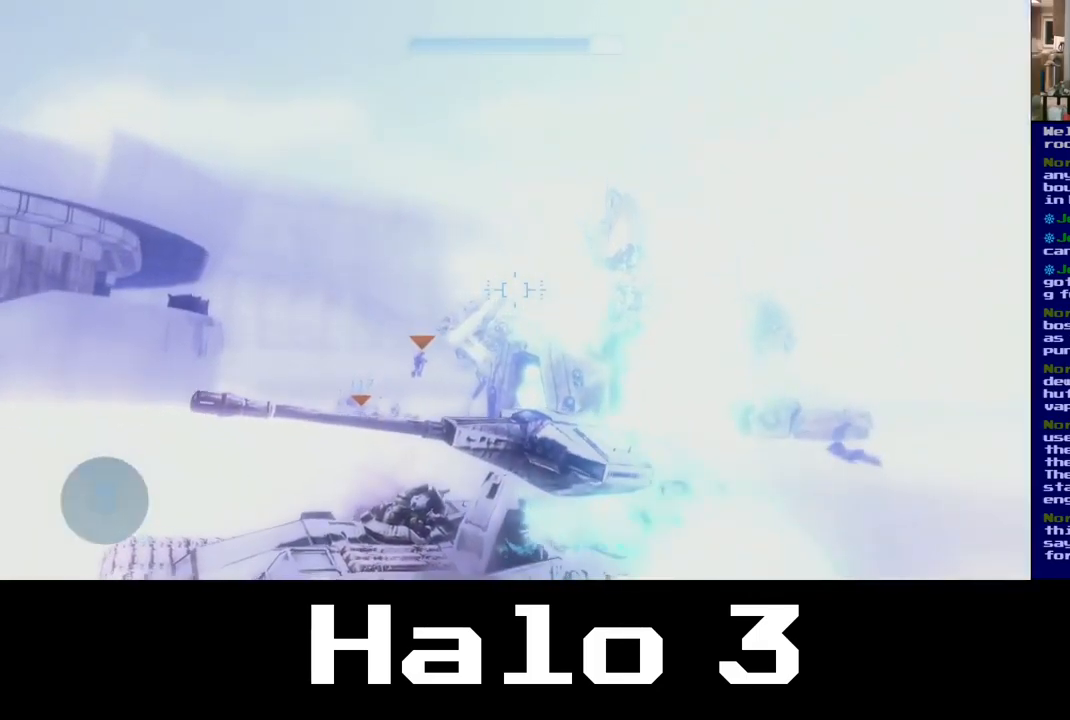
{"buttons": [], "left_stick": "down-left", "right_stick": "center", "events": [[233, "right_stick", "right"], [333, "right_stick", "down-right"], [500, "right_stick", "center"]]}
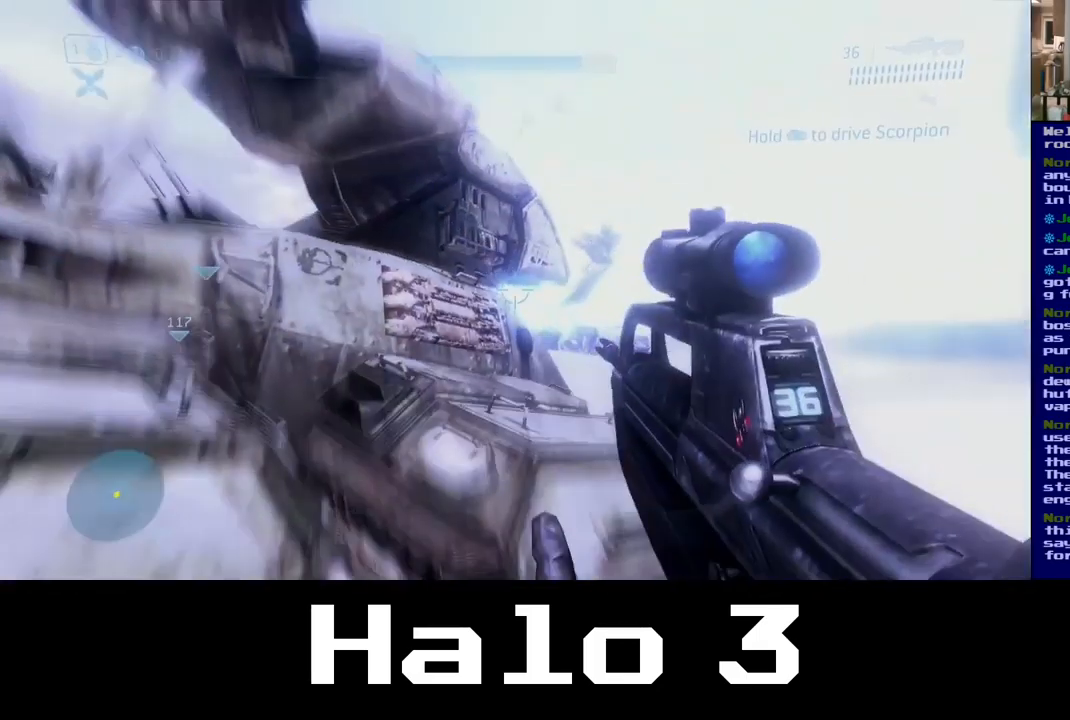
{"buttons": [], "left_stick": "down-right", "right_stick": "left", "events": [[250, "left_stick", "down"], [350, "left_stick", "down-right"], [450, "right_stick", "left"]]}
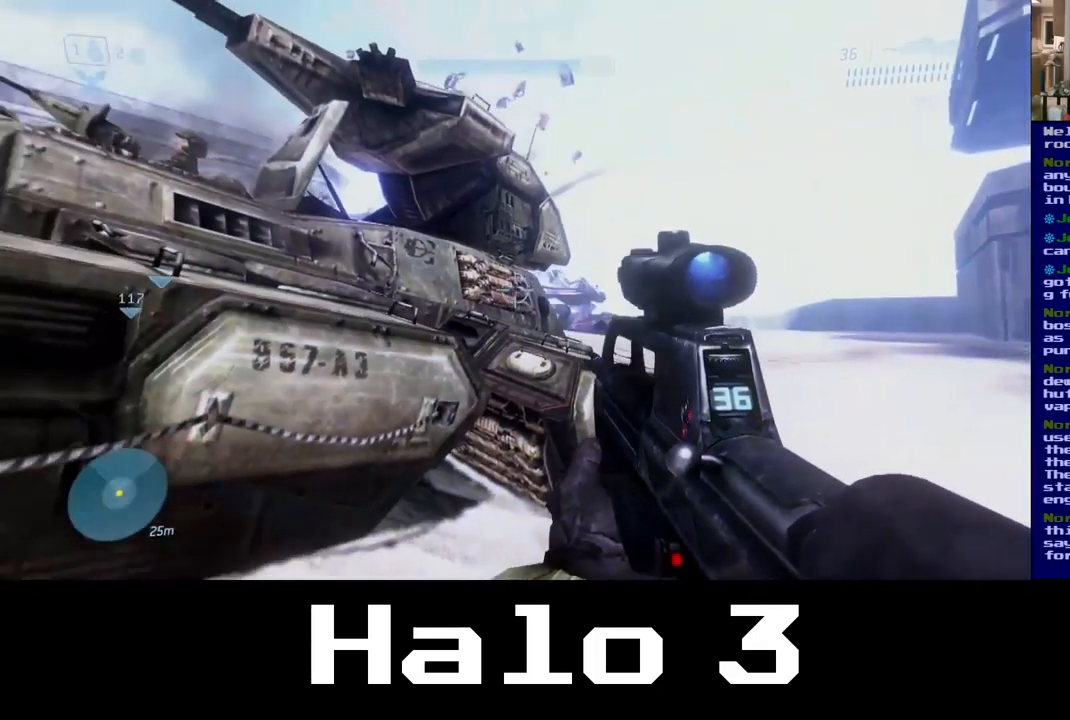
{"buttons": [], "left_stick": "up-right", "right_stick": "center", "events": [[67, "left_stick", "up-right"], [83, "right_stick", "center"]]}
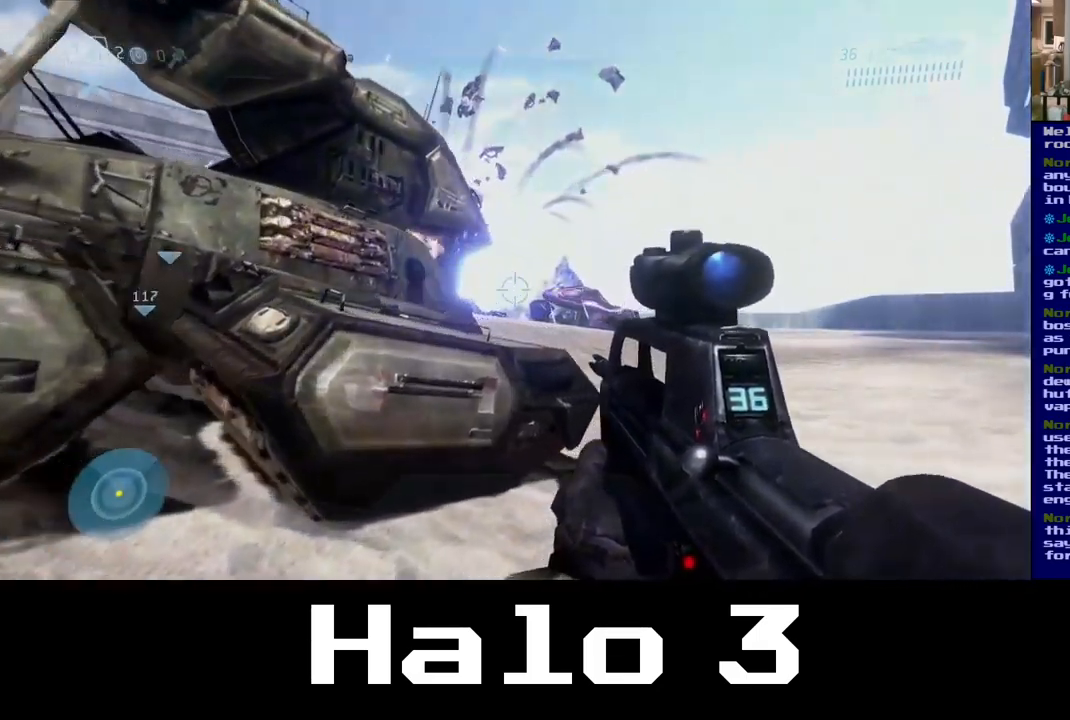
{"buttons": [], "left_stick": "up-right", "right_stick": "center", "events": []}
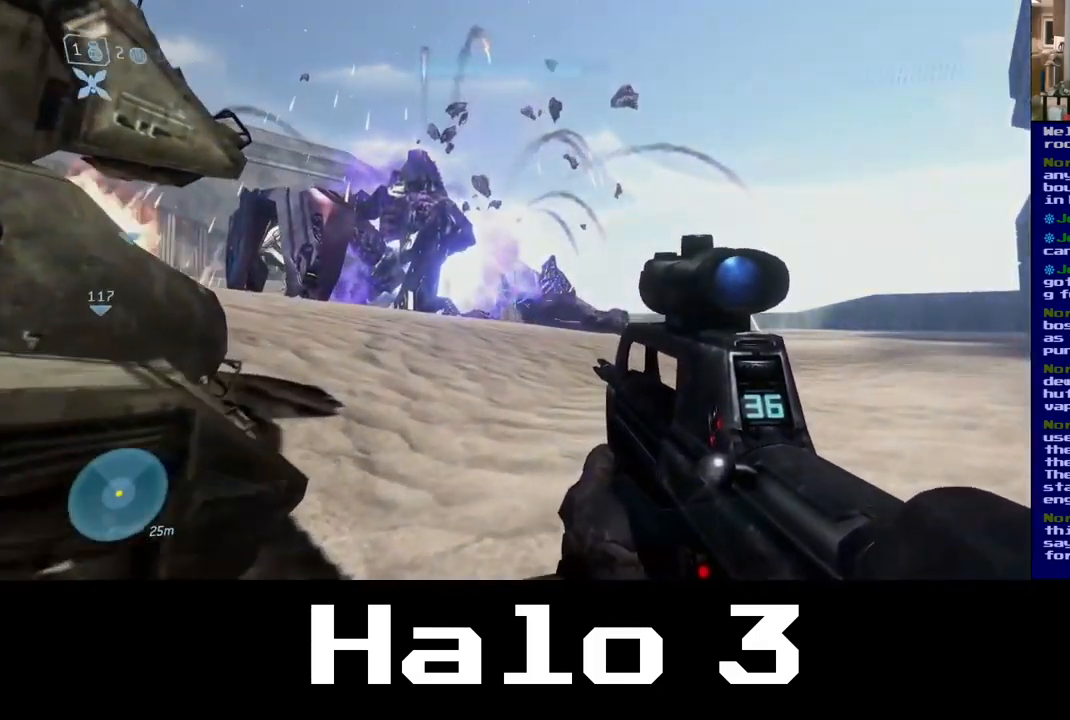
{"buttons": [], "left_stick": "center", "right_stick": "center", "events": [[267, "left_stick", "center"], [267, "right_stick", "up"], [433, "right_stick", "center"]]}
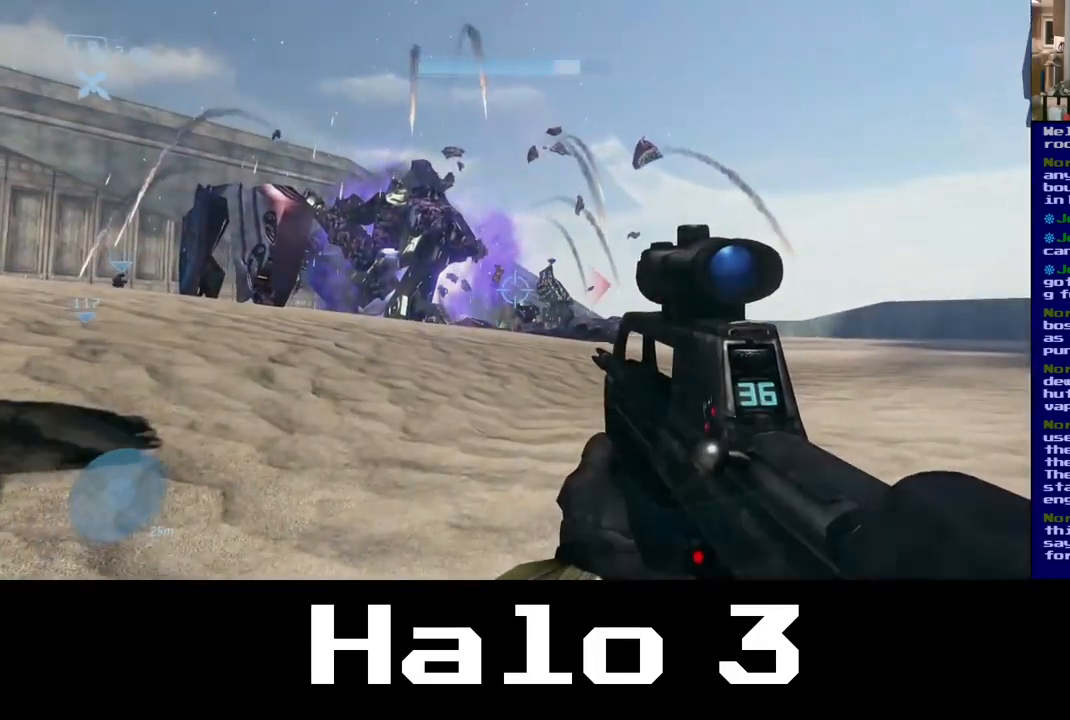
{"buttons": [], "left_stick": "center", "right_stick": "center", "events": []}
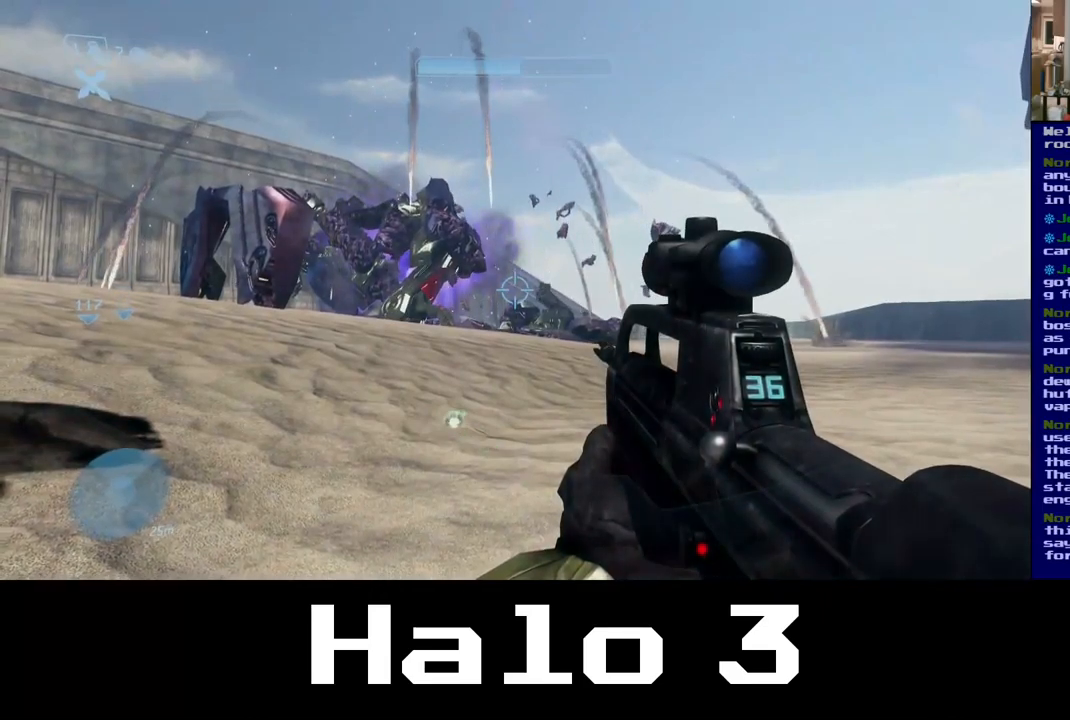
{"buttons": [], "left_stick": "center", "right_stick": "center", "events": []}
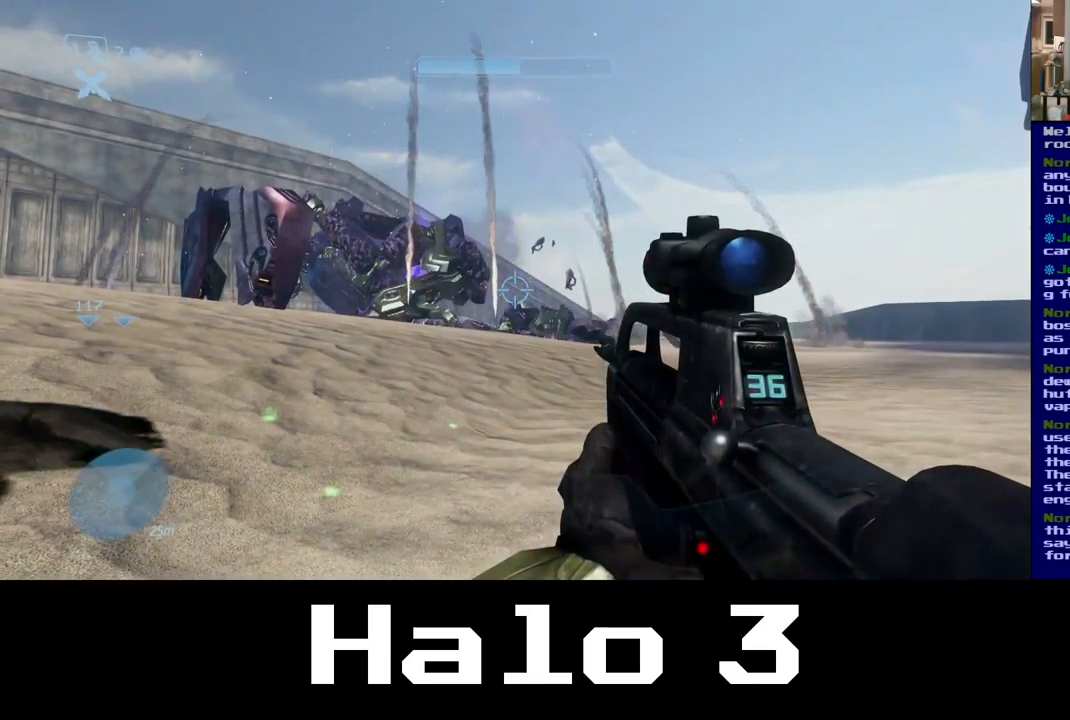
{"buttons": [], "left_stick": "center", "right_stick": "center", "events": []}
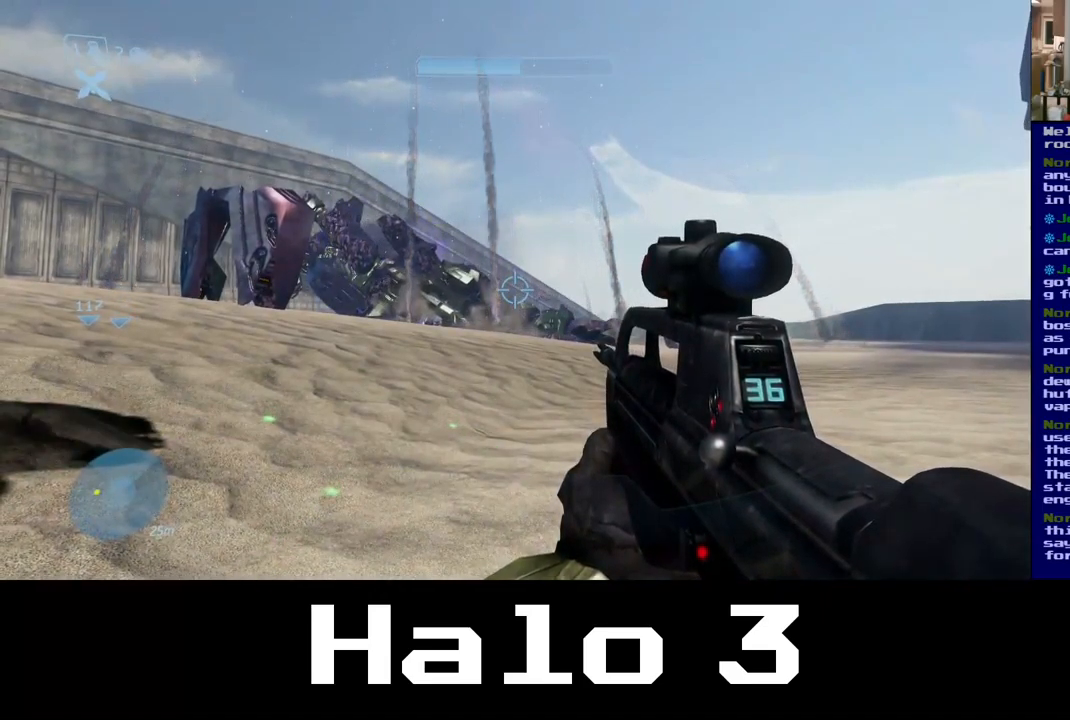
{"buttons": [], "left_stick": "center", "right_stick": "center", "events": [[383, "Y", "down"], [433, "Y", "up"]]}
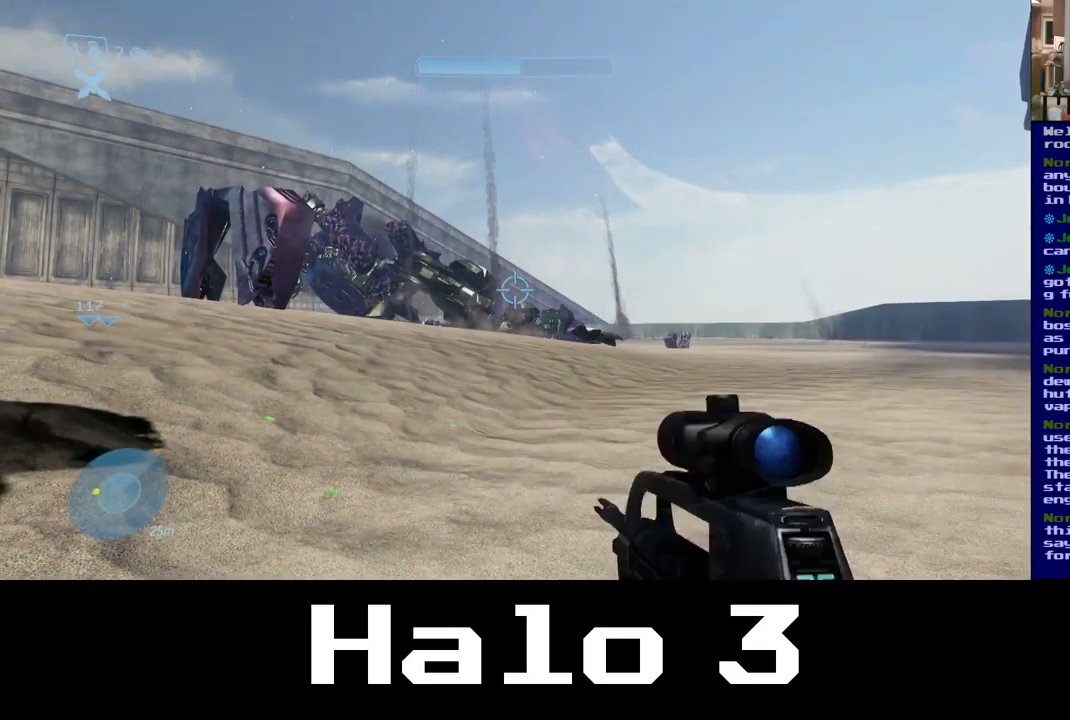
{"buttons": [], "left_stick": "center", "right_stick": "center", "events": []}
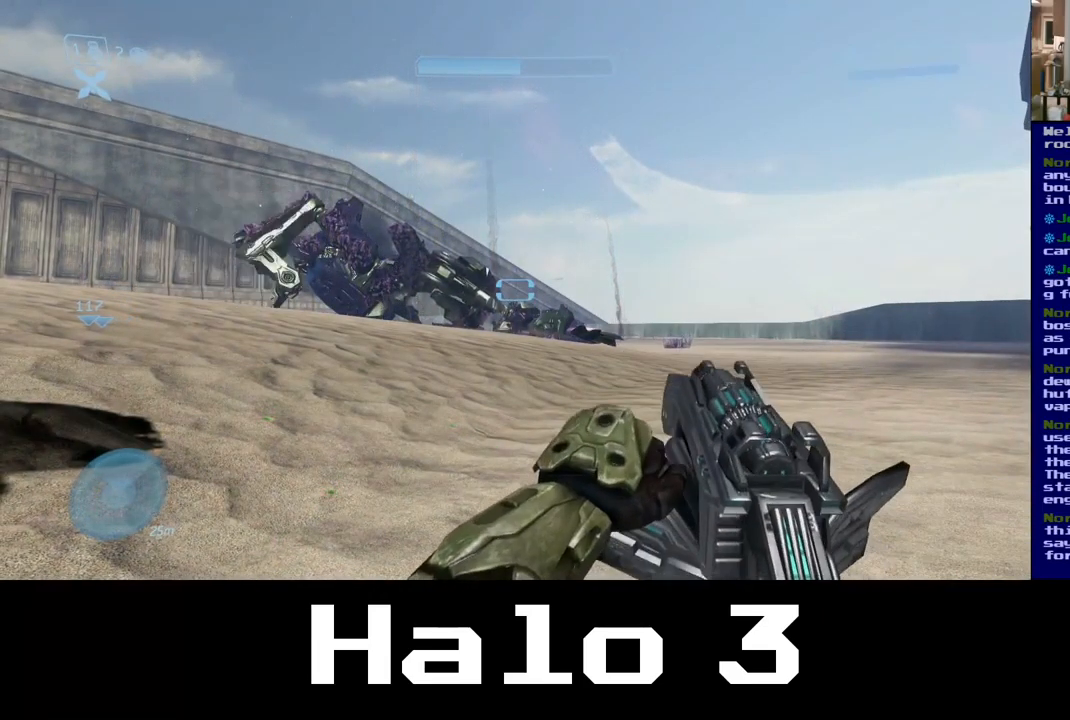
{"buttons": [], "left_stick": "up", "right_stick": "center", "events": [[200, "left_stick", "up"]]}
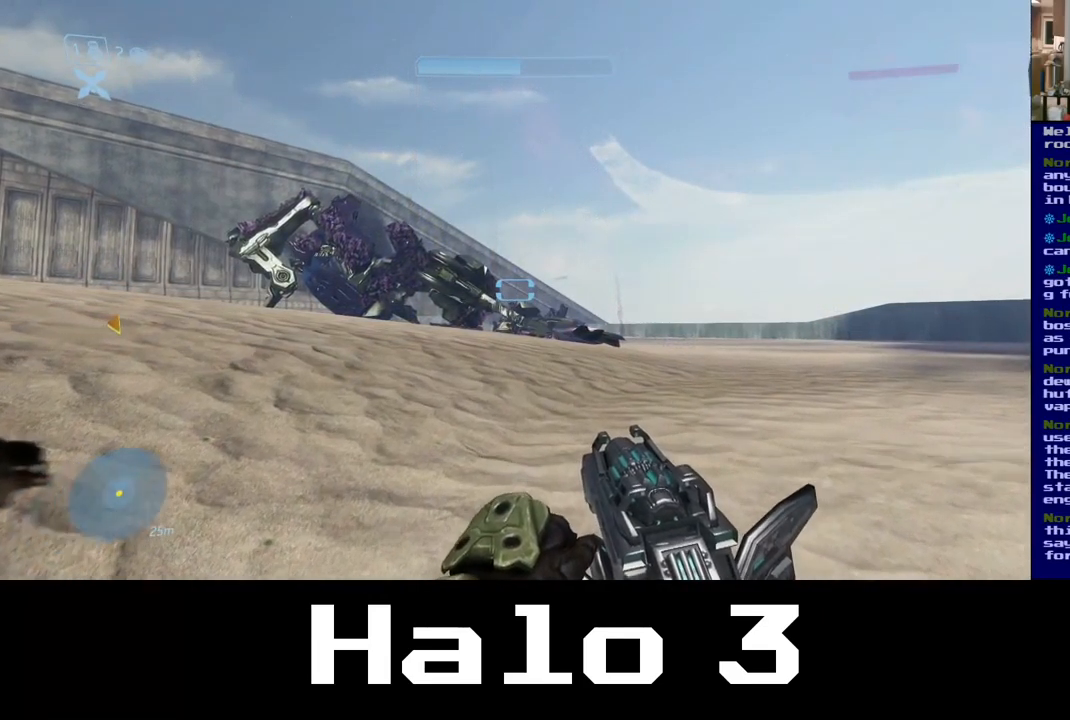
{"buttons": [], "left_stick": "up", "right_stick": "center", "events": [[100, "right_stick", "left"], [233, "right_stick", "center"]]}
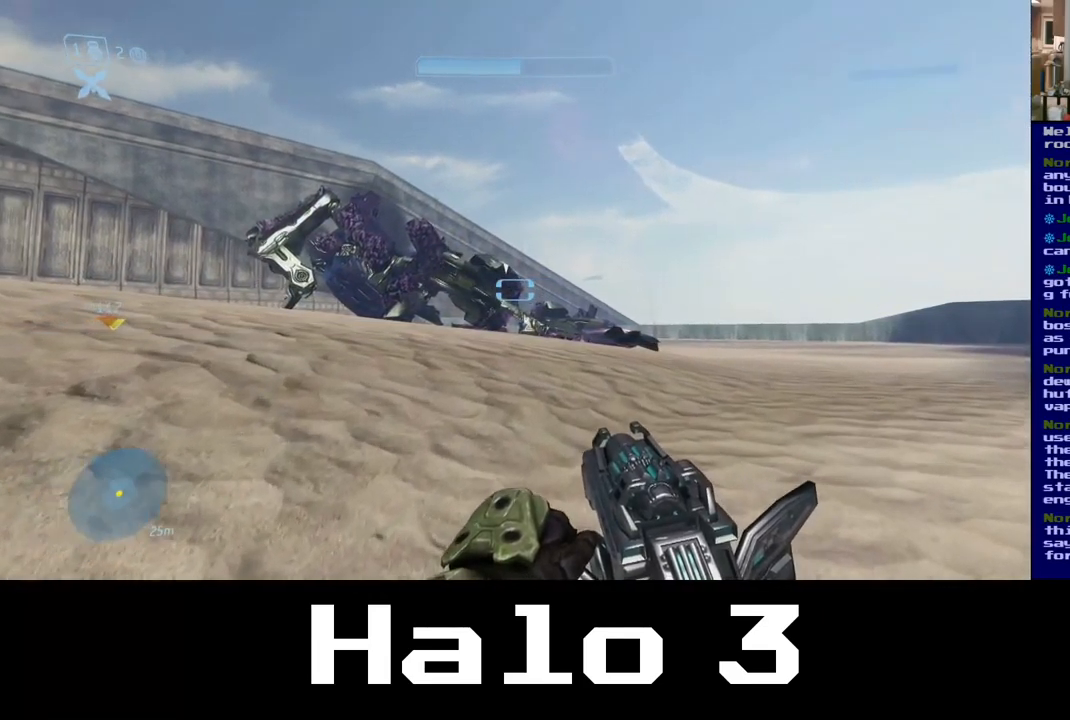
{"buttons": [], "left_stick": "up", "right_stick": "left", "events": [[133, "right_stick", "left"], [367, "right_stick", "center"], [500, "right_stick", "left"]]}
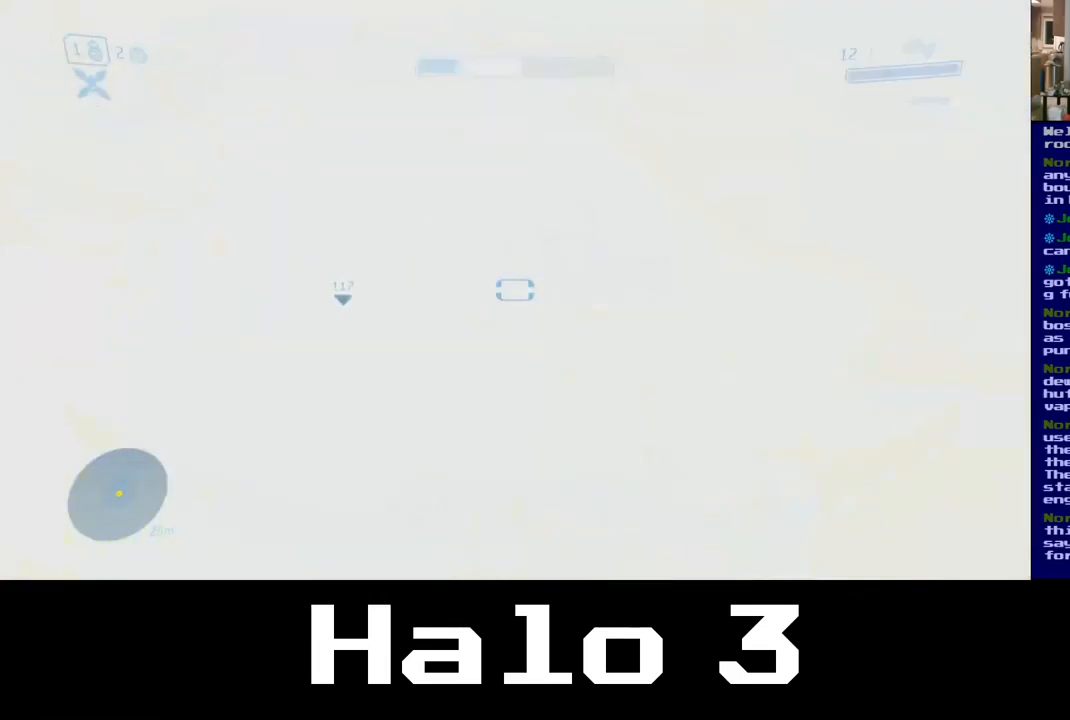
{"buttons": [], "left_stick": "down-right", "right_stick": "up-left", "events": [[233, "left_stick", "right"], [317, "left_stick", "down-right"], [500, "right_stick", "up-left"]]}
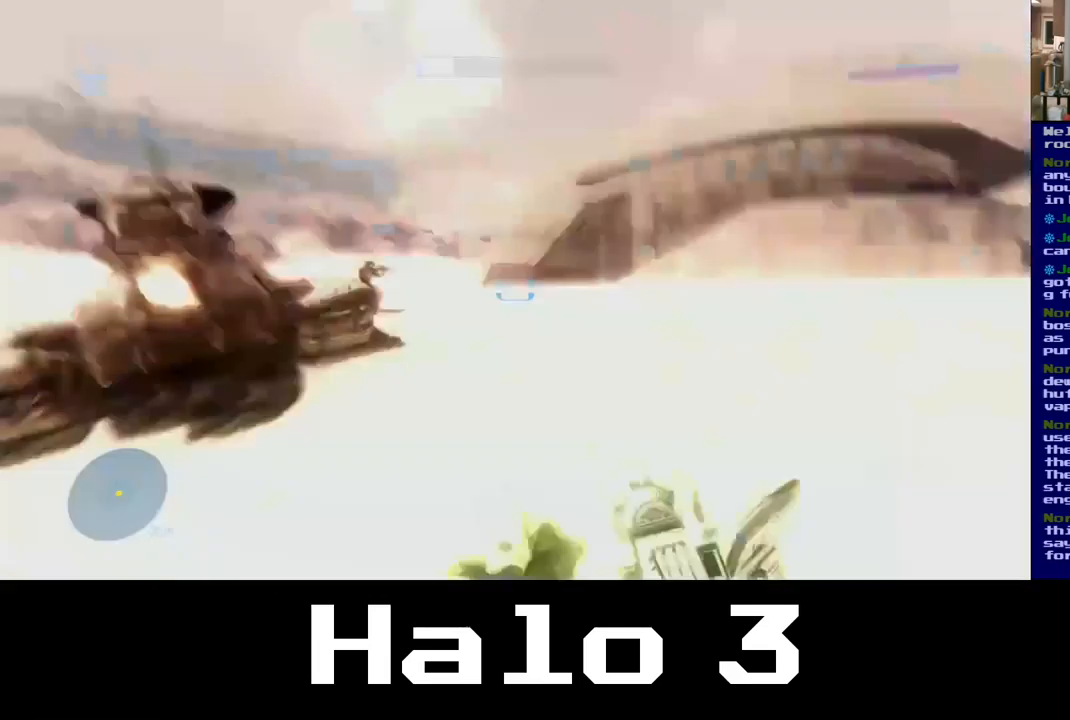
{"buttons": [], "left_stick": "down", "right_stick": "center", "events": [[150, "right_stick", "center"], [217, "left_stick", "down"], [317, "right_stick", "up-left"], [467, "right_stick", "center"]]}
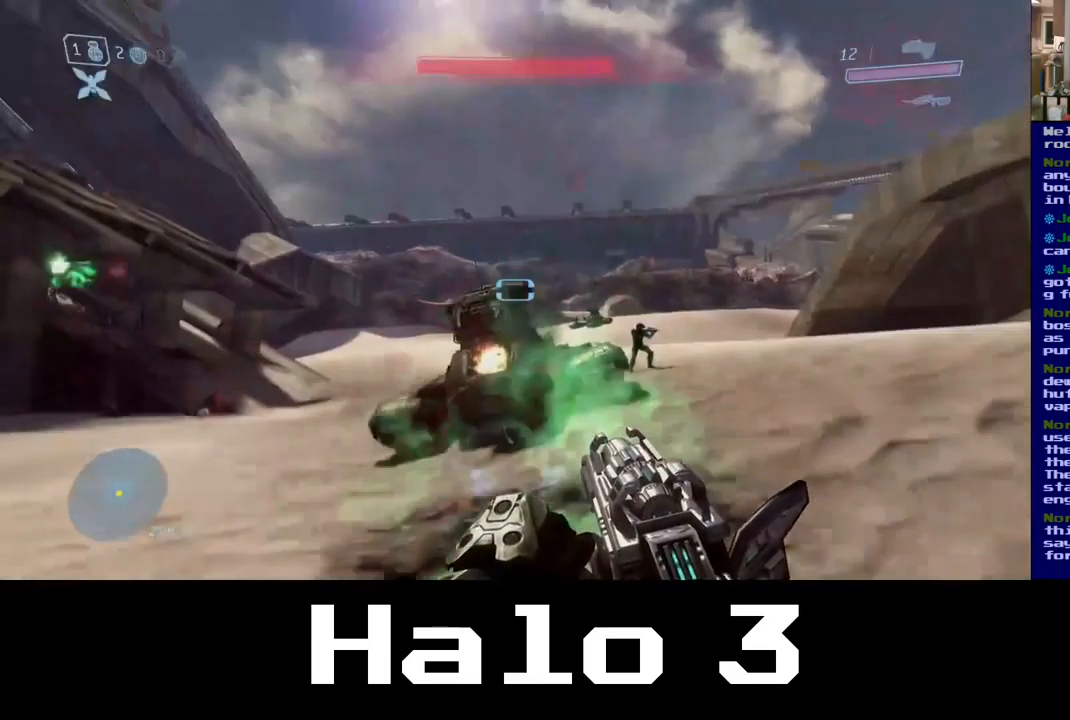
{"buttons": [], "left_stick": "down", "right_stick": "left", "events": [[283, "right_stick", "up-left"], [484, "right_stick", "left"]]}
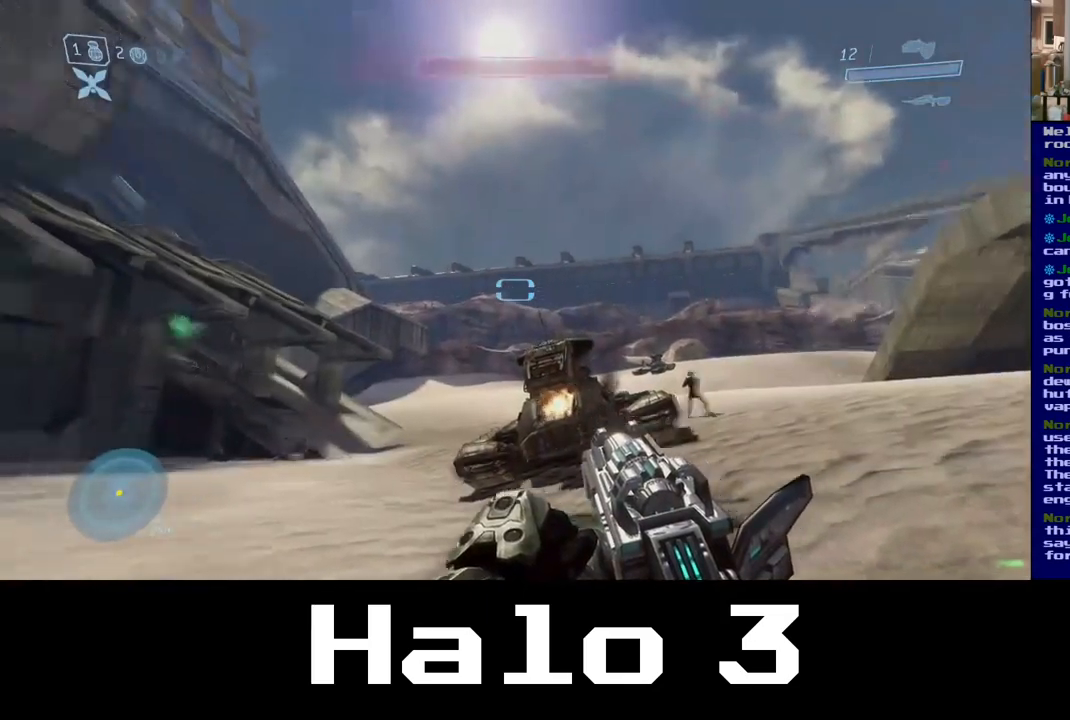
{"buttons": [], "left_stick": "down", "right_stick": "center", "events": [[250, "right_stick", "center"]]}
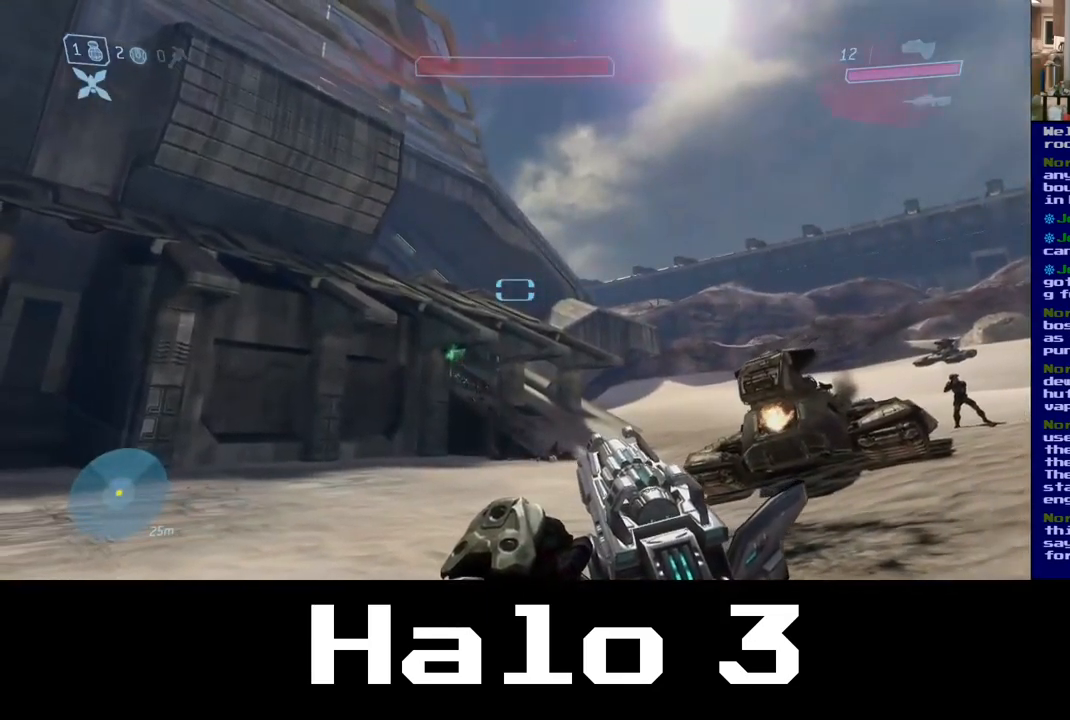
{"buttons": [], "left_stick": "center", "right_stick": "down-left", "events": [[500, "left_stick", "center"], [500, "right_stick", "down-left"]]}
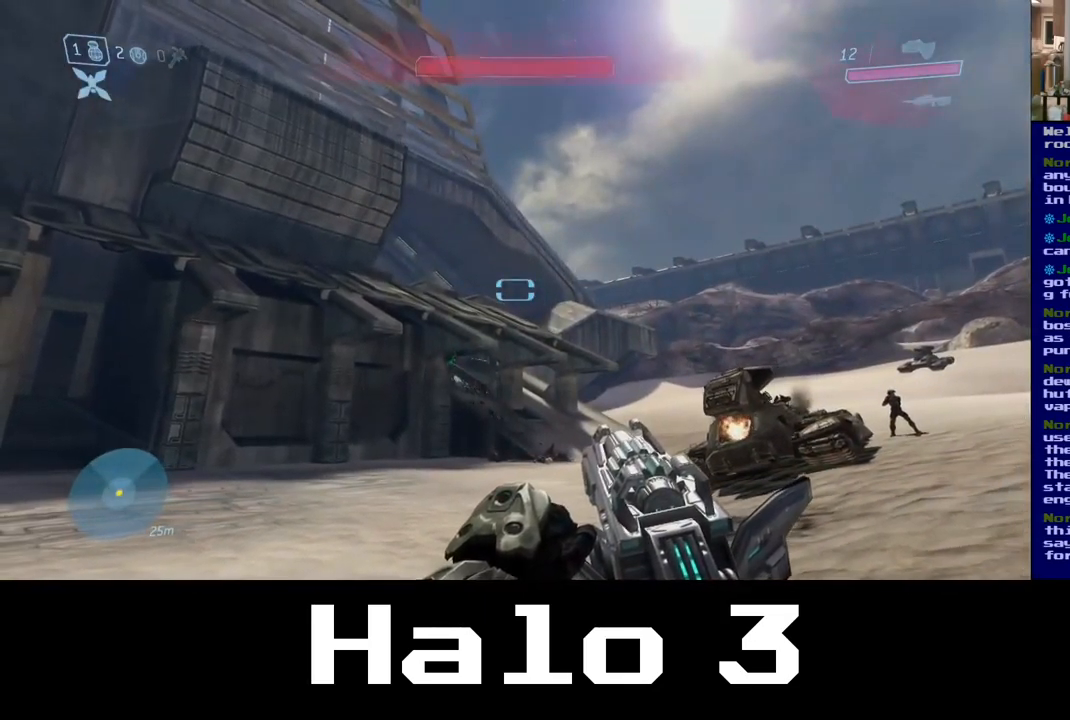
{"buttons": [], "left_stick": "up", "right_stick": "left", "events": [[100, "left_stick", "up"], [400, "right_stick", "left"]]}
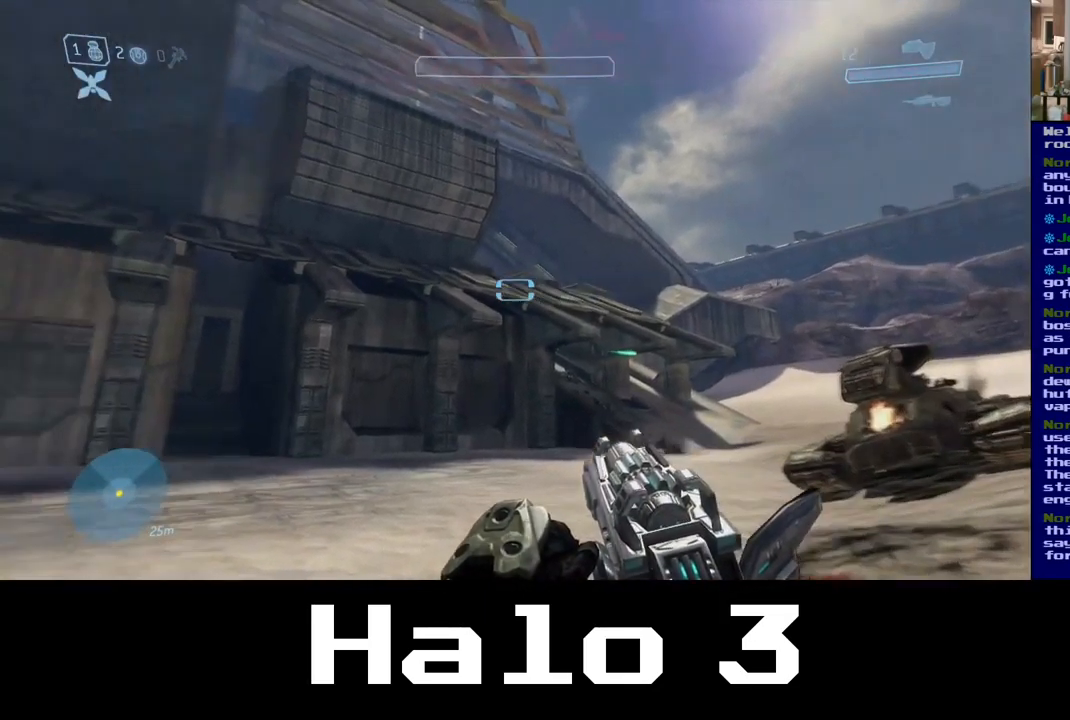
{"buttons": [], "left_stick": "up", "right_stick": "center", "events": [[150, "right_stick", "center"]]}
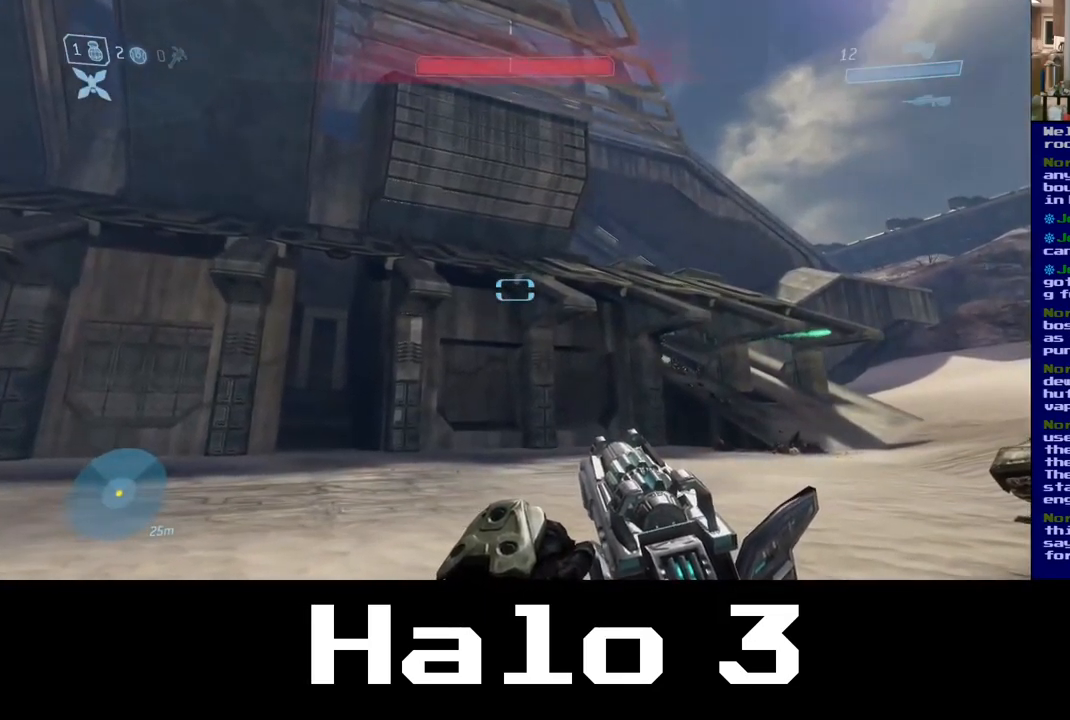
{"buttons": [], "left_stick": "up", "right_stick": "center", "events": []}
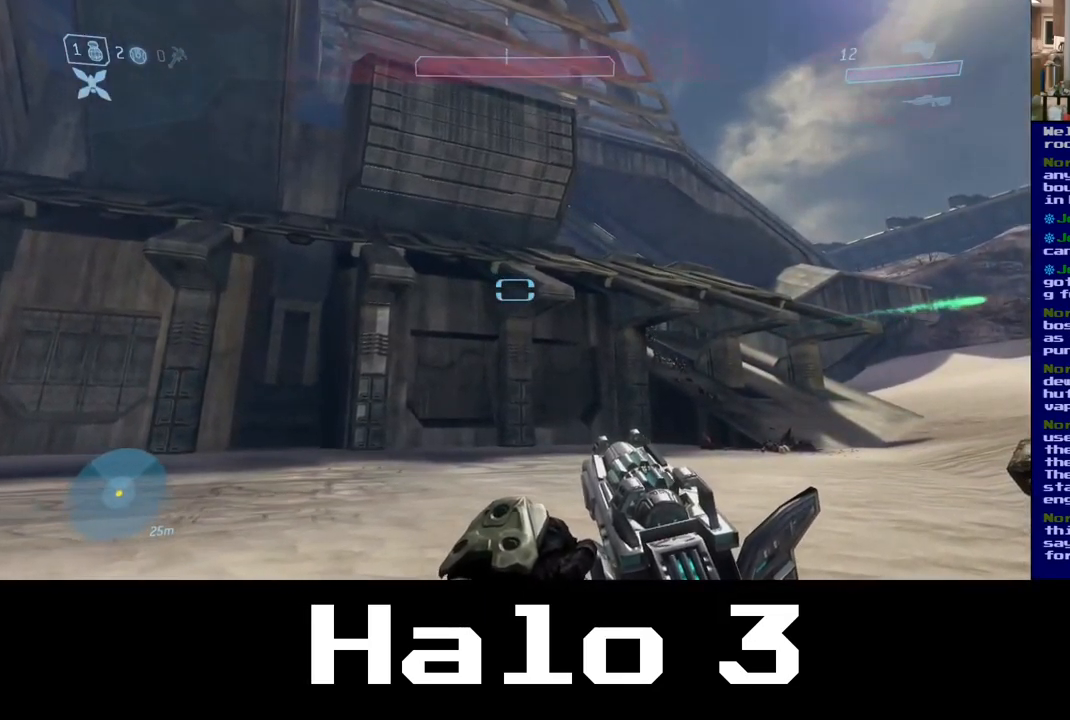
{"buttons": [], "left_stick": "up", "right_stick": "center", "events": [[50, "right_stick", "down"], [134, "right_stick", "down-right"], [284, "right_stick", "center"]]}
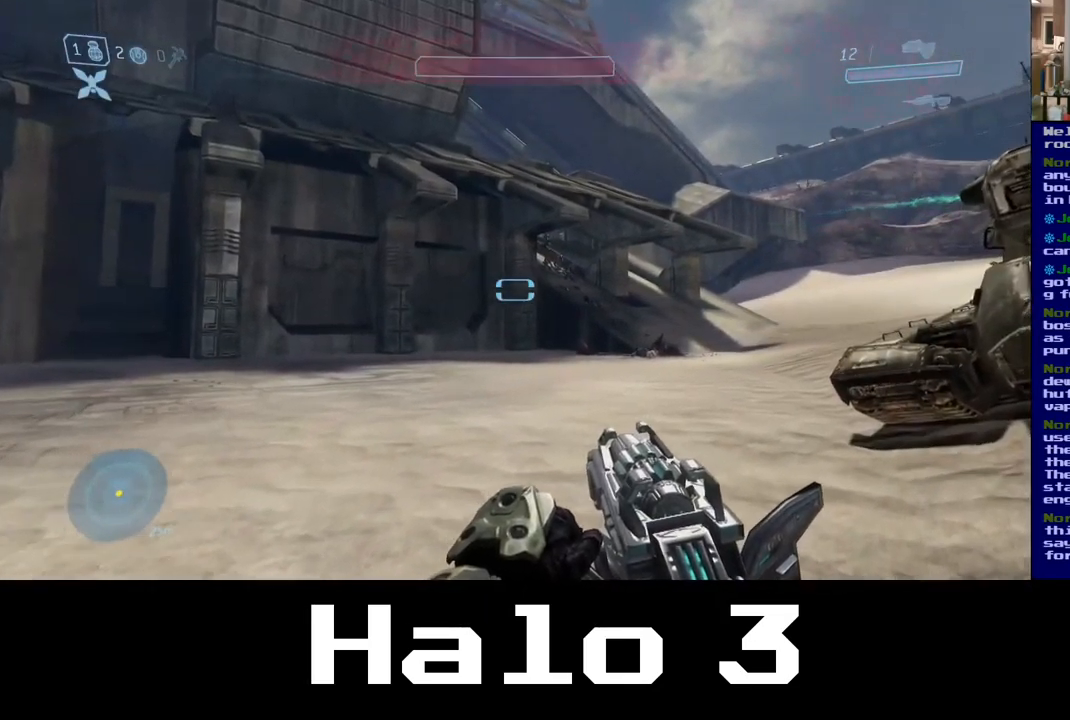
{"buttons": [], "left_stick": "up", "right_stick": "down-right", "events": [[17, "Y", "down"], [167, "Y", "up"], [384, "right_stick", "down-right"]]}